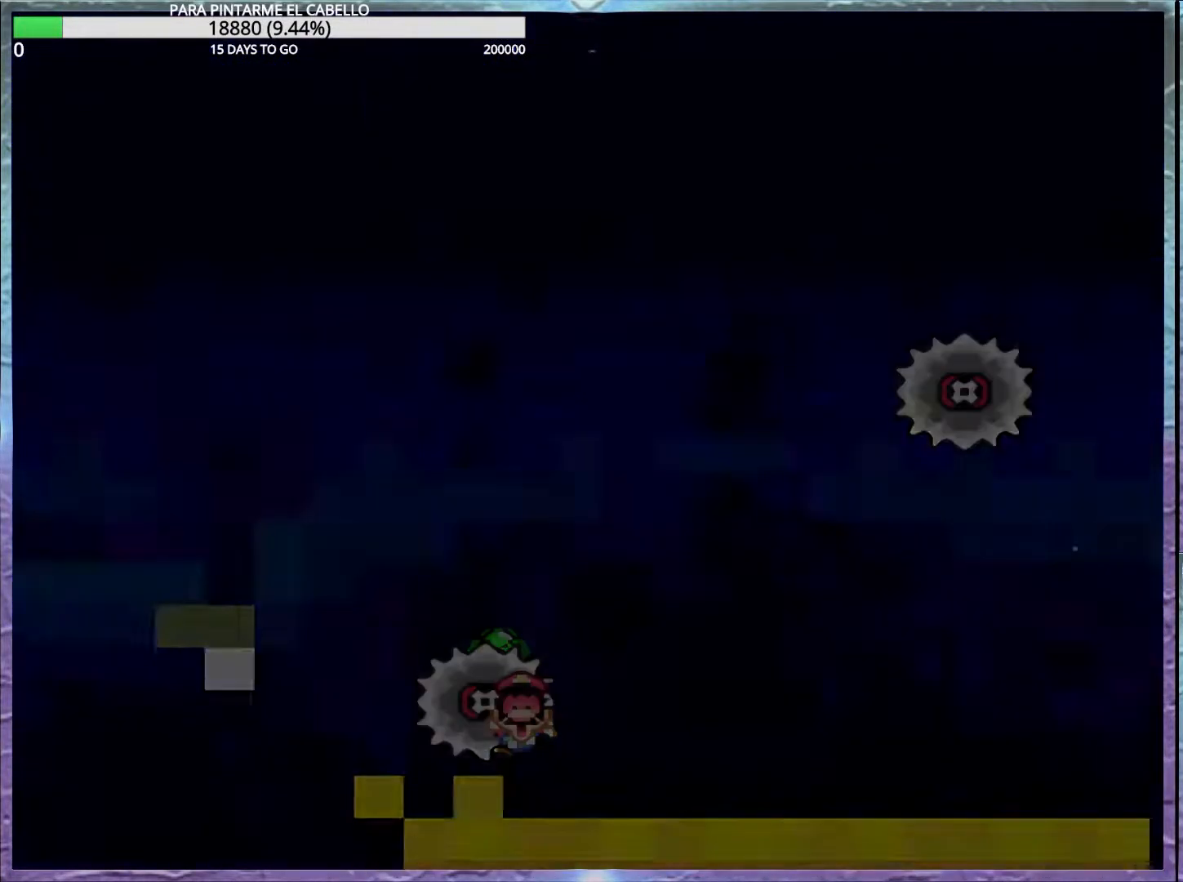
Gameplay with a controller (Nintendo layout); each line is a JSON object with the inputs held at the frame after it. "events" lists button and stick changes between this image and that frame as [ms after this image, input, new state], when the widget could be followed in between. Not read: DPAD_RIGHT L3 R3.
{"buttons": ["B", "Y"], "events": [[33, "X", "up"], [50, "A", "up"], [133, "Y", "down"], [417, "B", "down"]]}
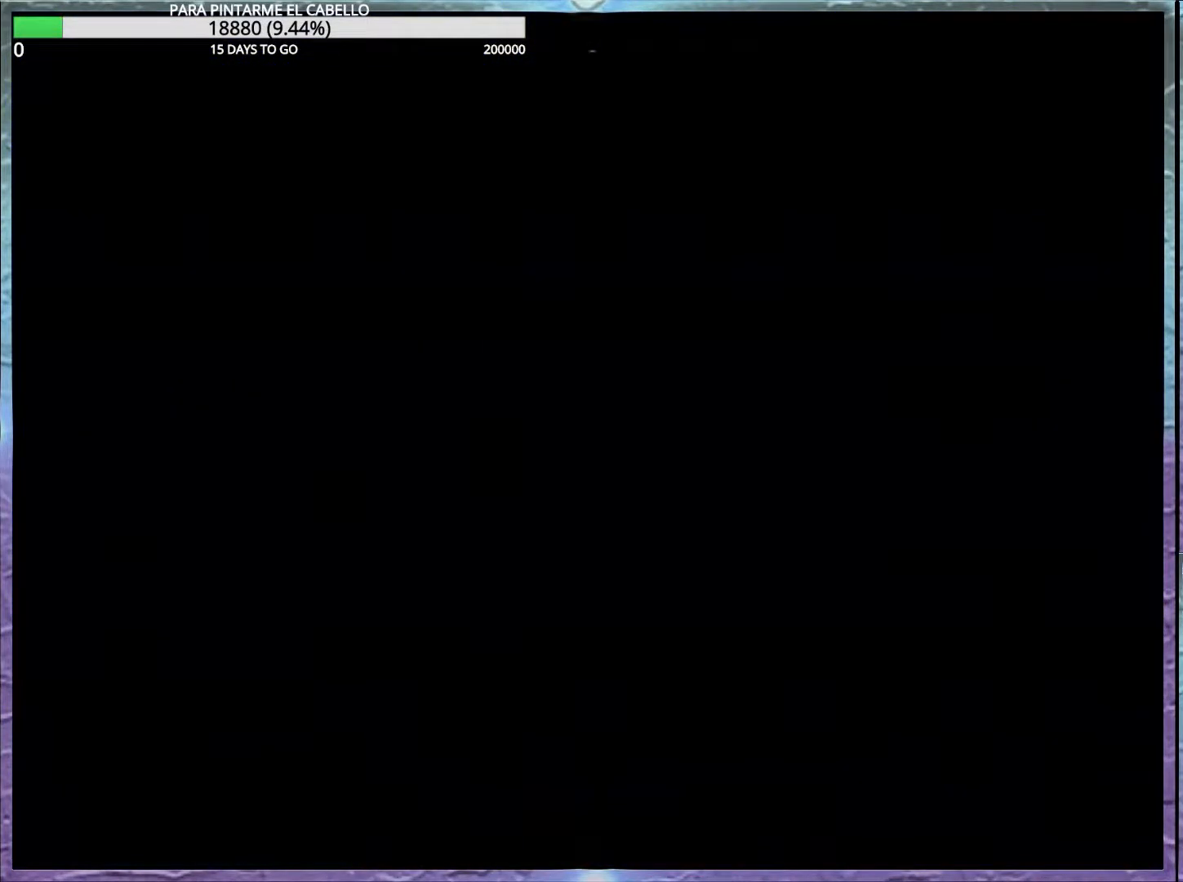
{"buttons": ["Y"], "events": [[233, "B", "up"]]}
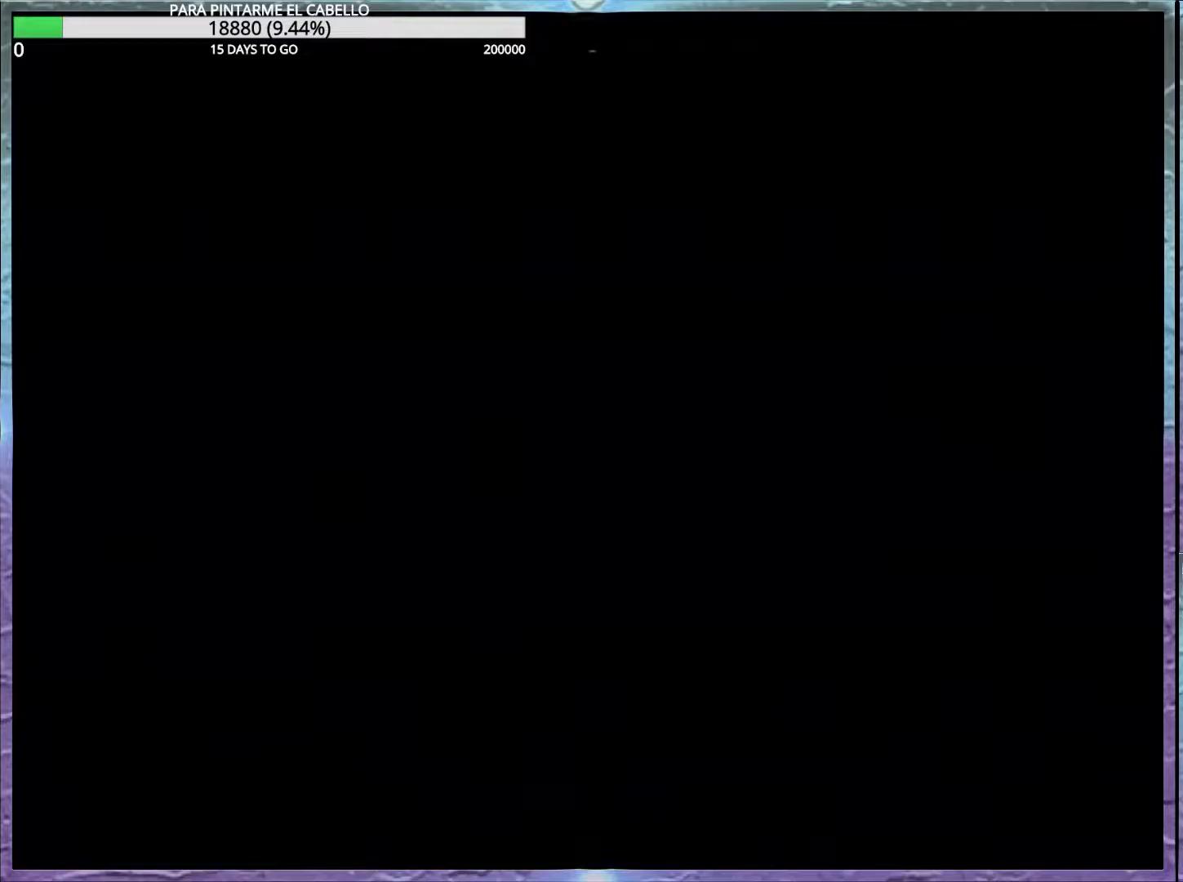
{"buttons": ["Y"], "events": []}
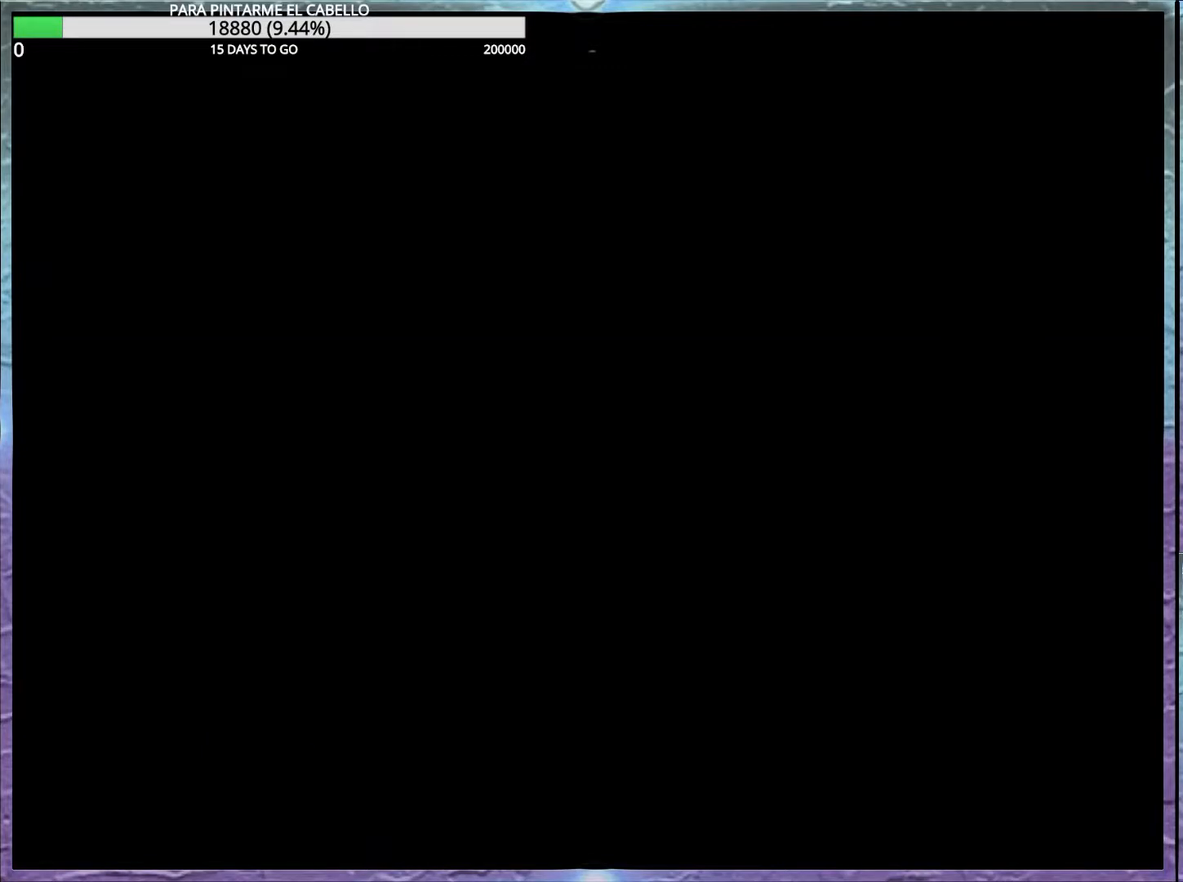
{"buttons": ["Y"], "events": []}
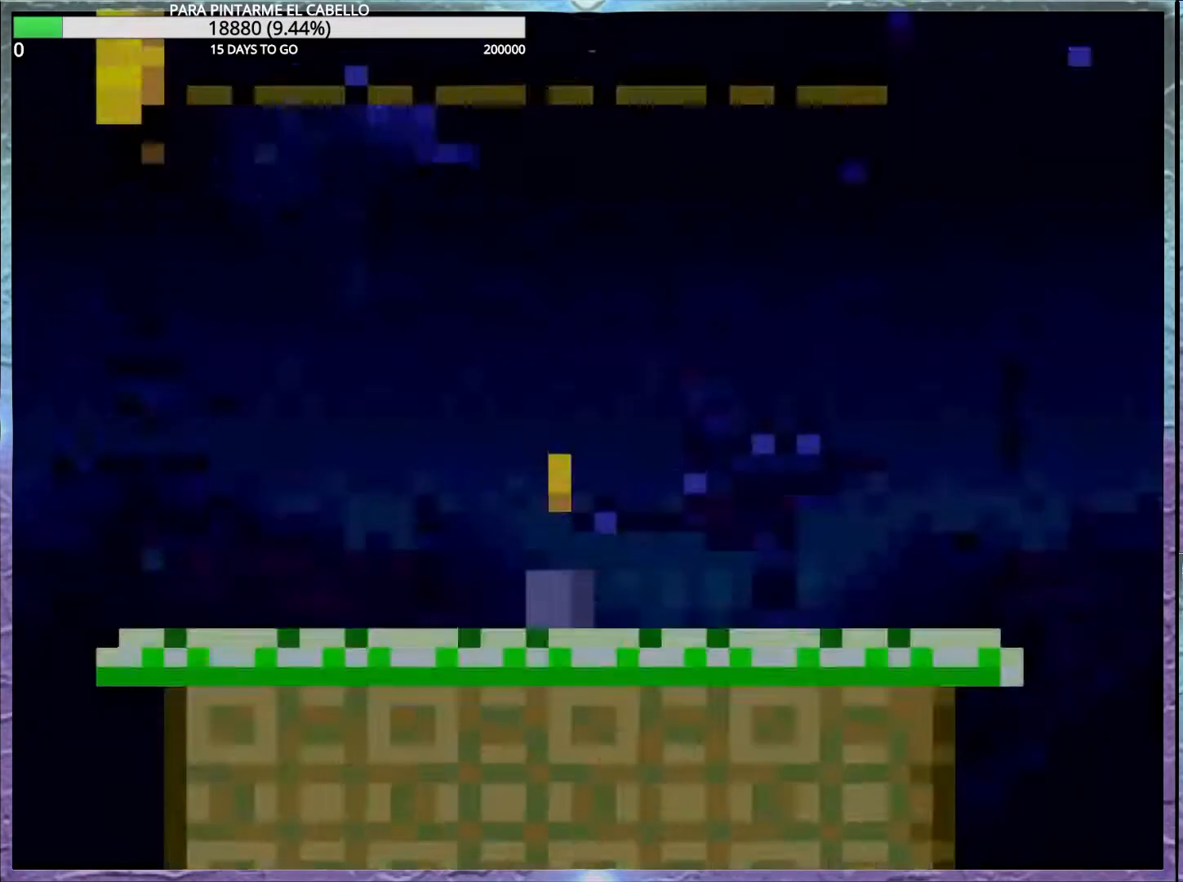
{"buttons": ["Y", "DPAD_UP", "DPAD_LEFT"], "events": [[83, "DPAD_UP", "down"], [167, "Y", "up"], [267, "Y", "down"], [333, "Y", "up"], [400, "Y", "down"], [417, "DPAD_LEFT", "down"]]}
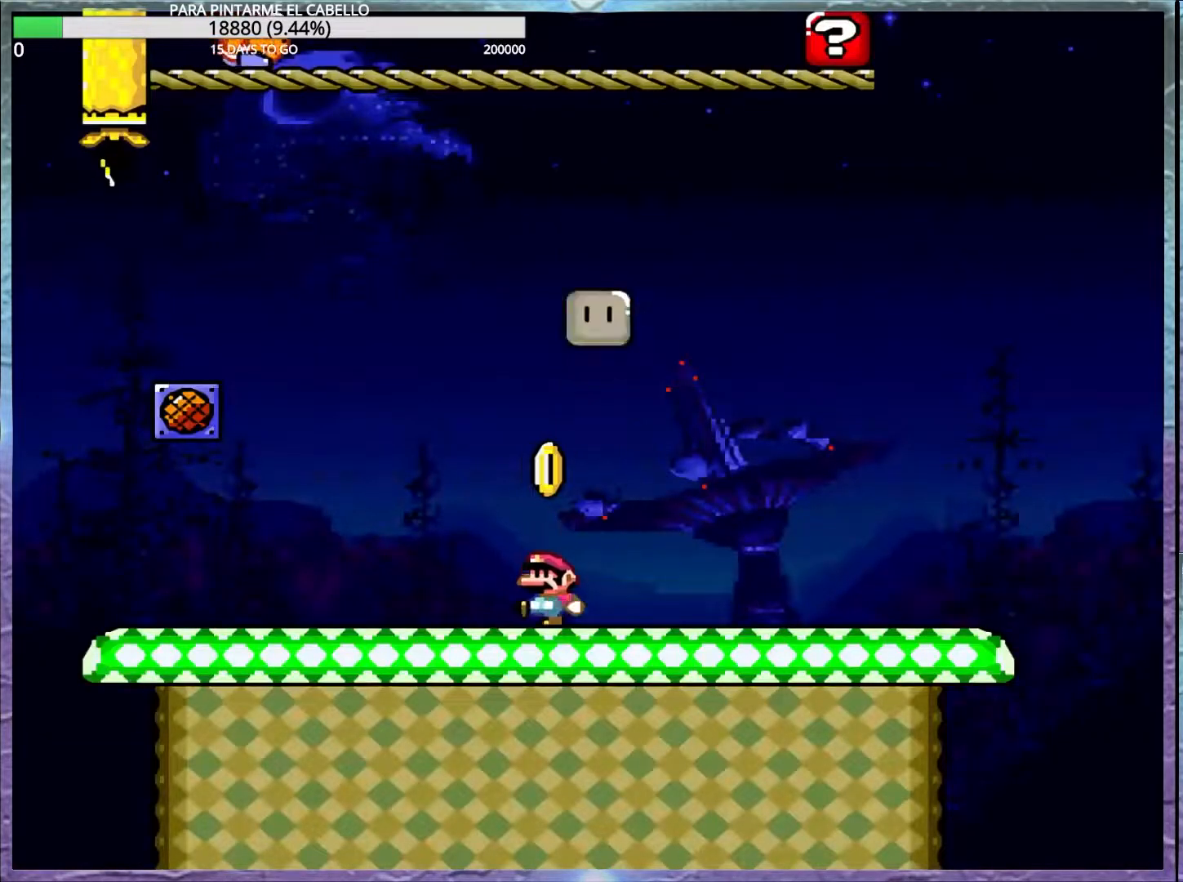
{"buttons": ["Y", "DPAD_UP", "DPAD_LEFT"], "events": []}
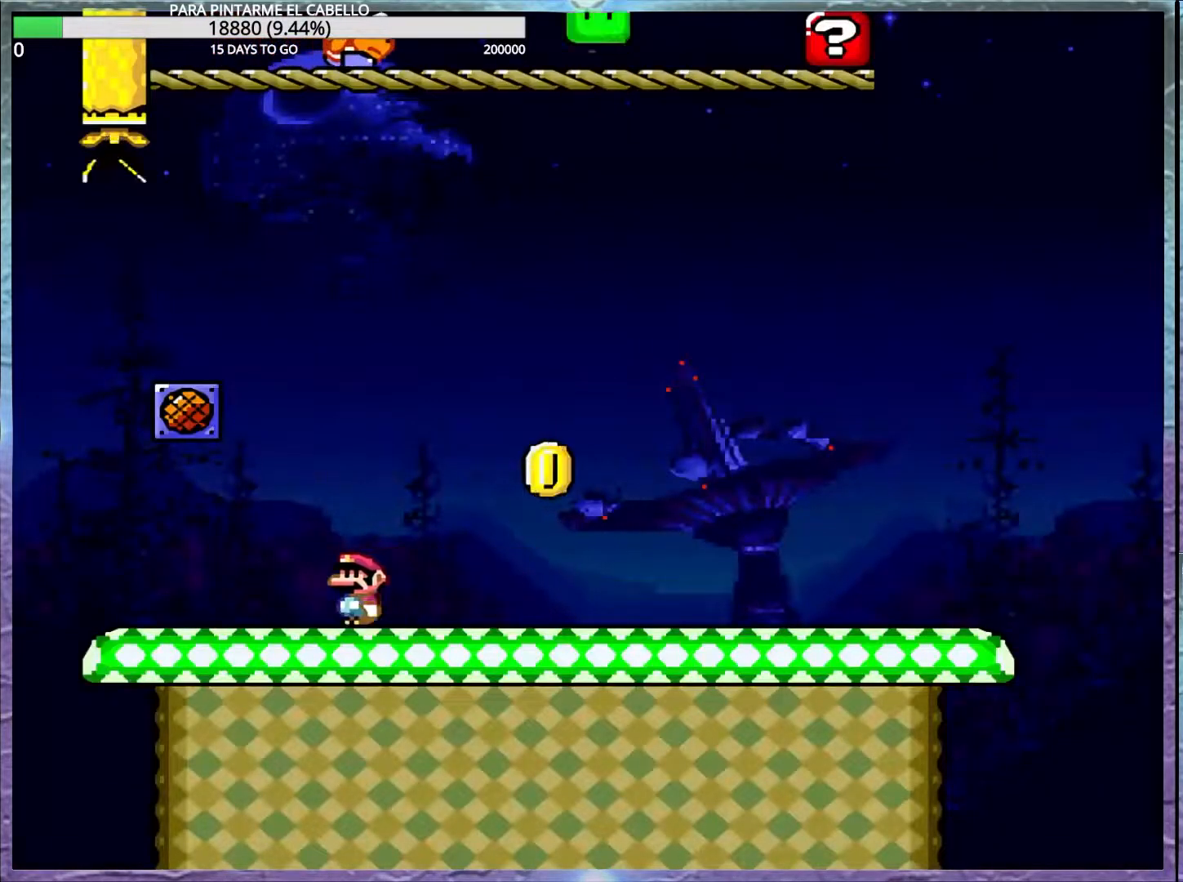
{"buttons": ["Y"], "events": [[167, "DPAD_LEFT", "up"], [167, "DPAD_UP", "up"]]}
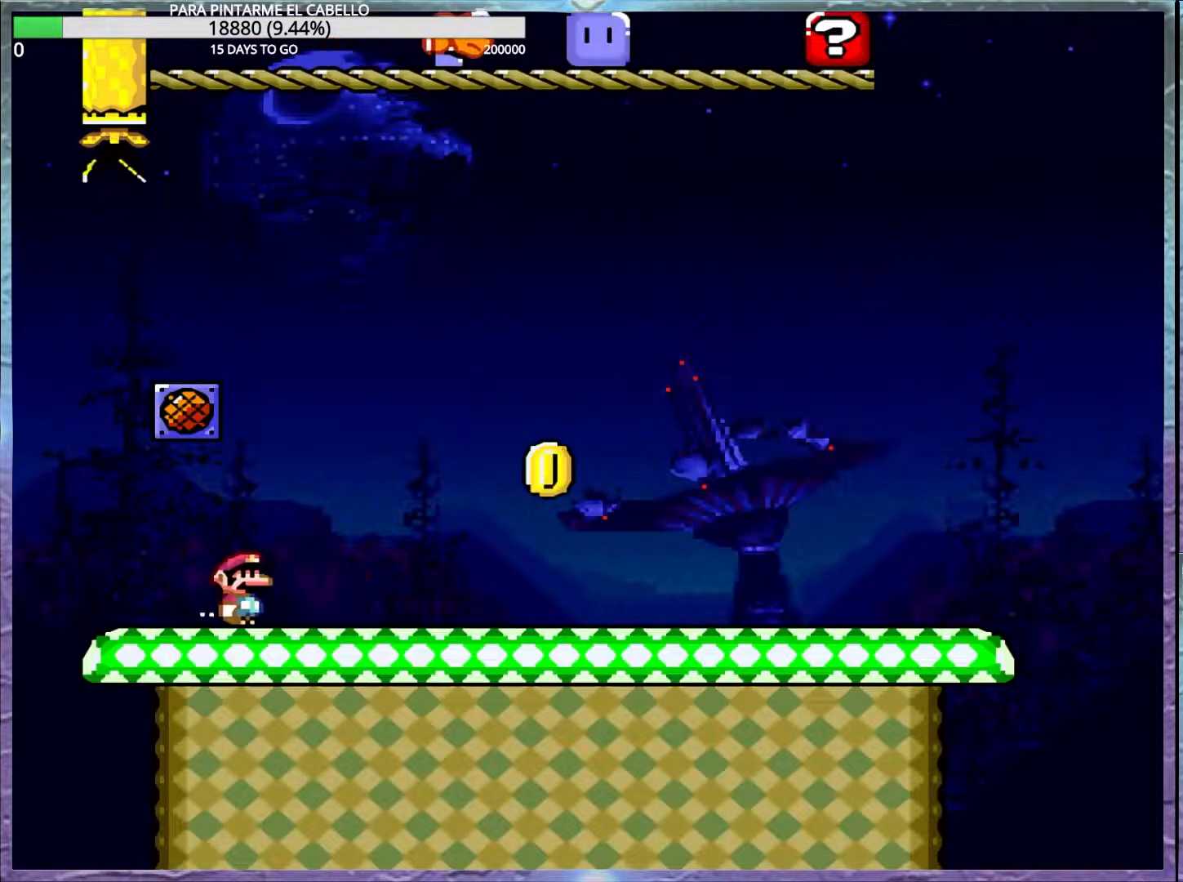
{"buttons": ["Y"], "events": []}
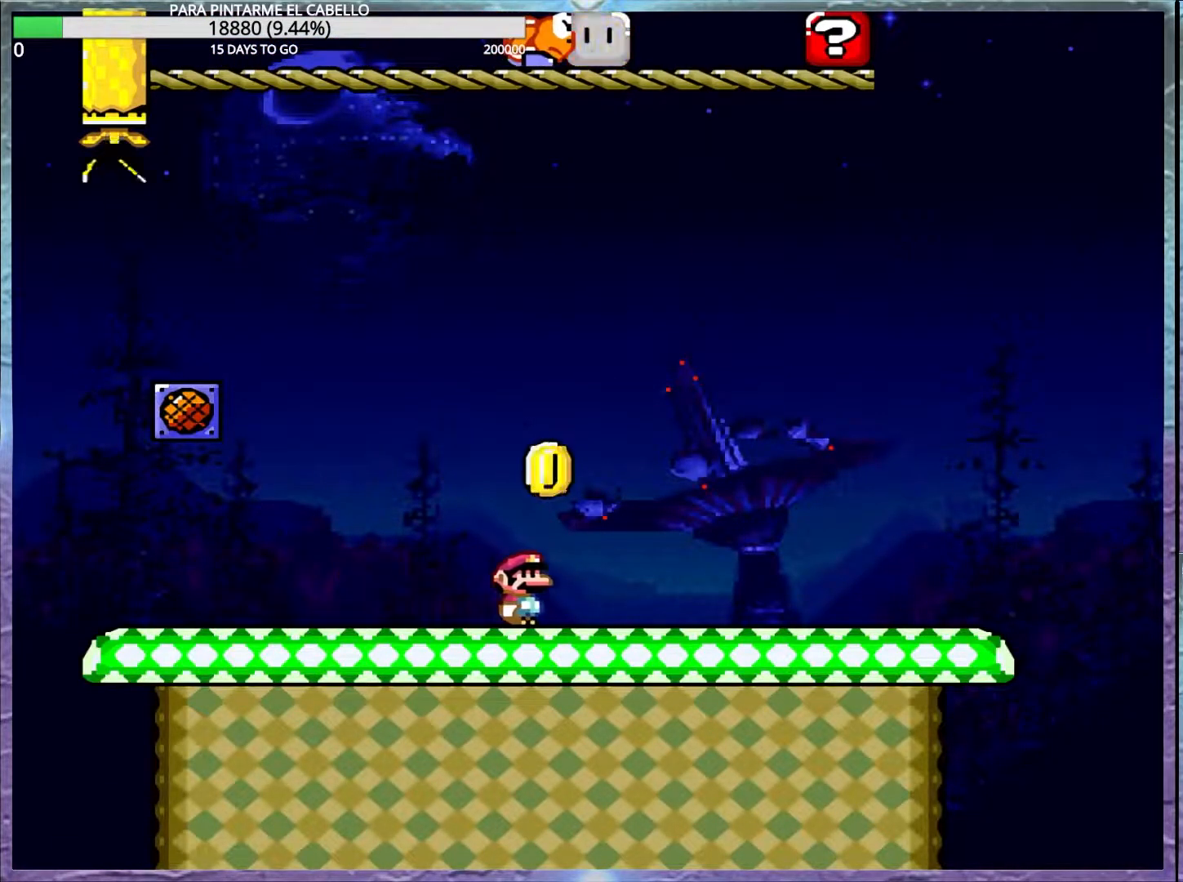
{"buttons": ["Y"], "events": []}
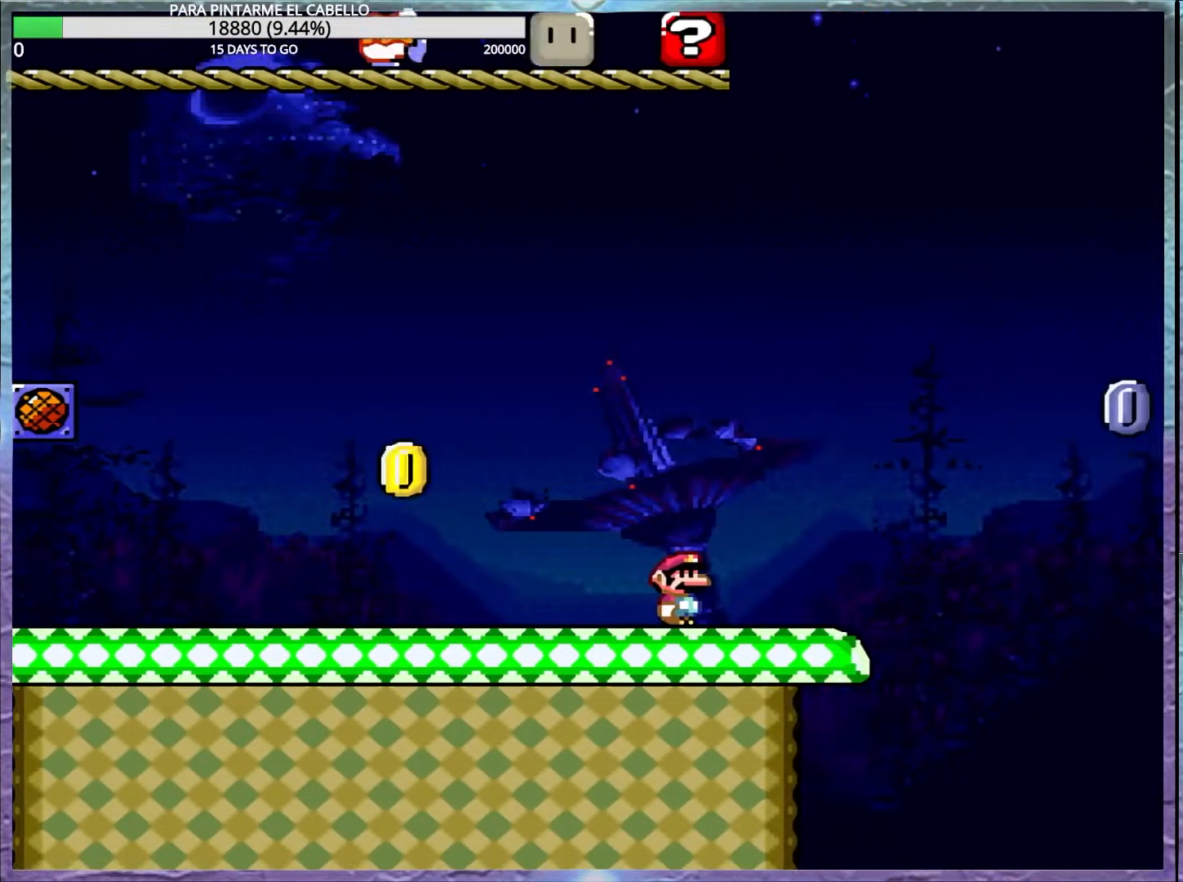
{"buttons": ["X"], "events": [[133, "X", "down"], [133, "Y", "up"], [183, "A", "down"], [333, "DPAD_DOWN", "down"], [350, "DPAD_DOWN", "up"], [400, "DPAD_LEFT", "down"], [417, "A", "up"], [450, "DPAD_LEFT", "up"]]}
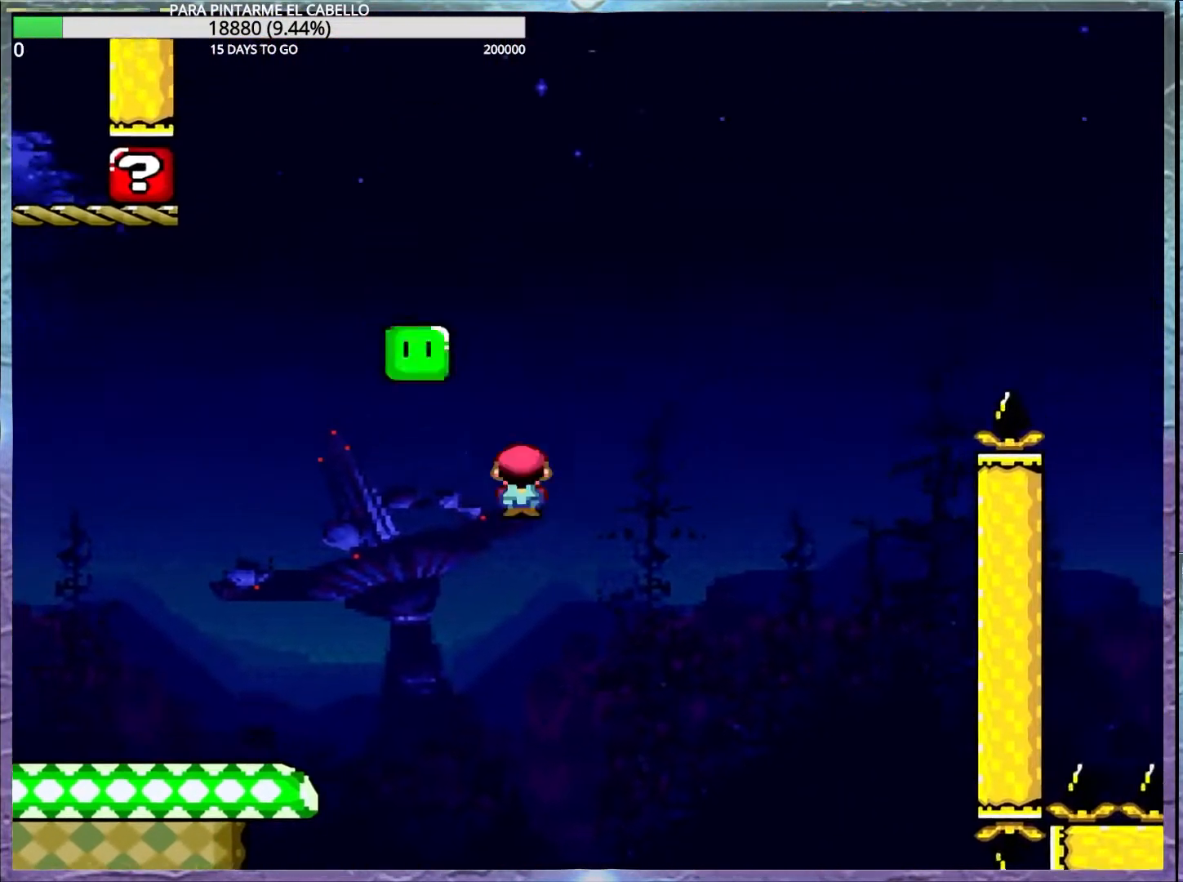
{"buttons": ["A", "X"], "events": [[33, "A", "down"], [83, "DPAD_DOWN", "down"], [100, "DPAD_DOWN", "up"], [117, "DPAD_LEFT", "down"], [217, "DPAD_LEFT", "up"]]}
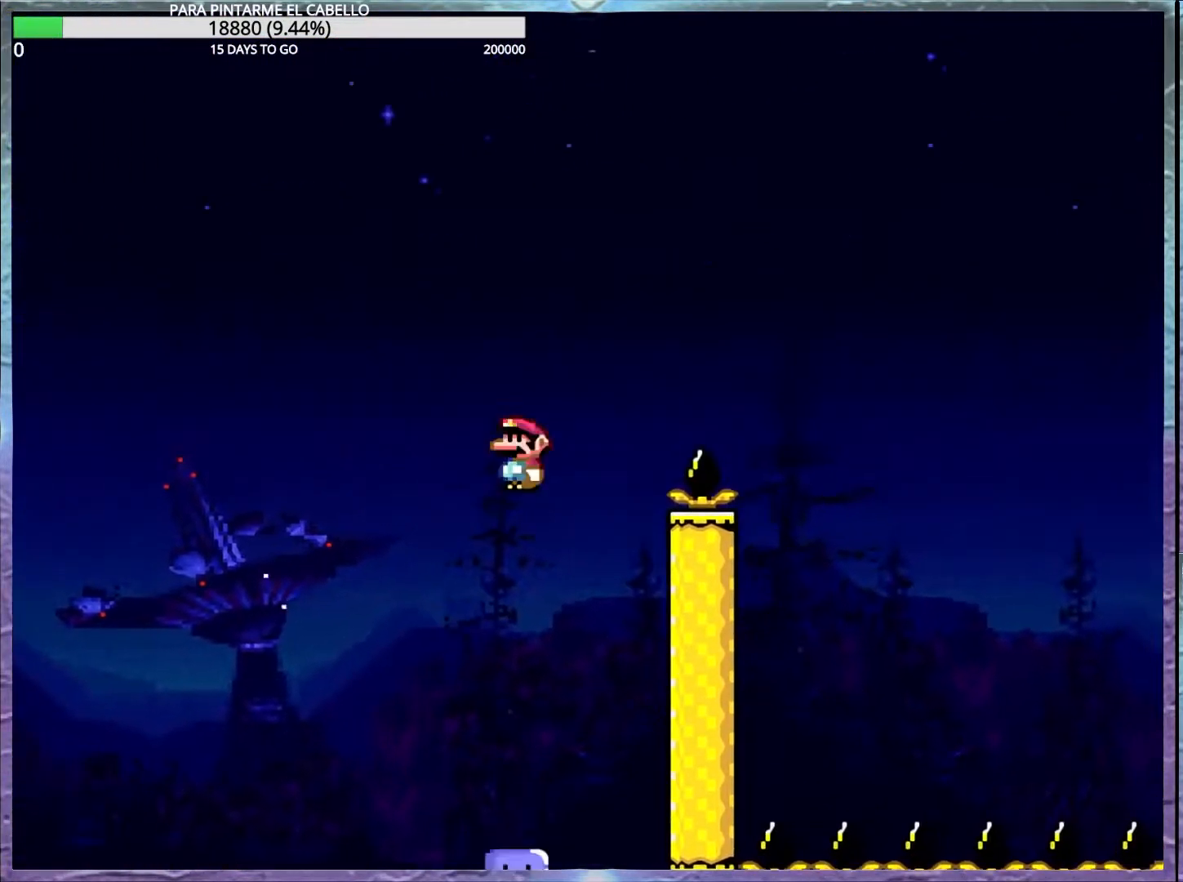
{"buttons": ["A", "X"], "events": []}
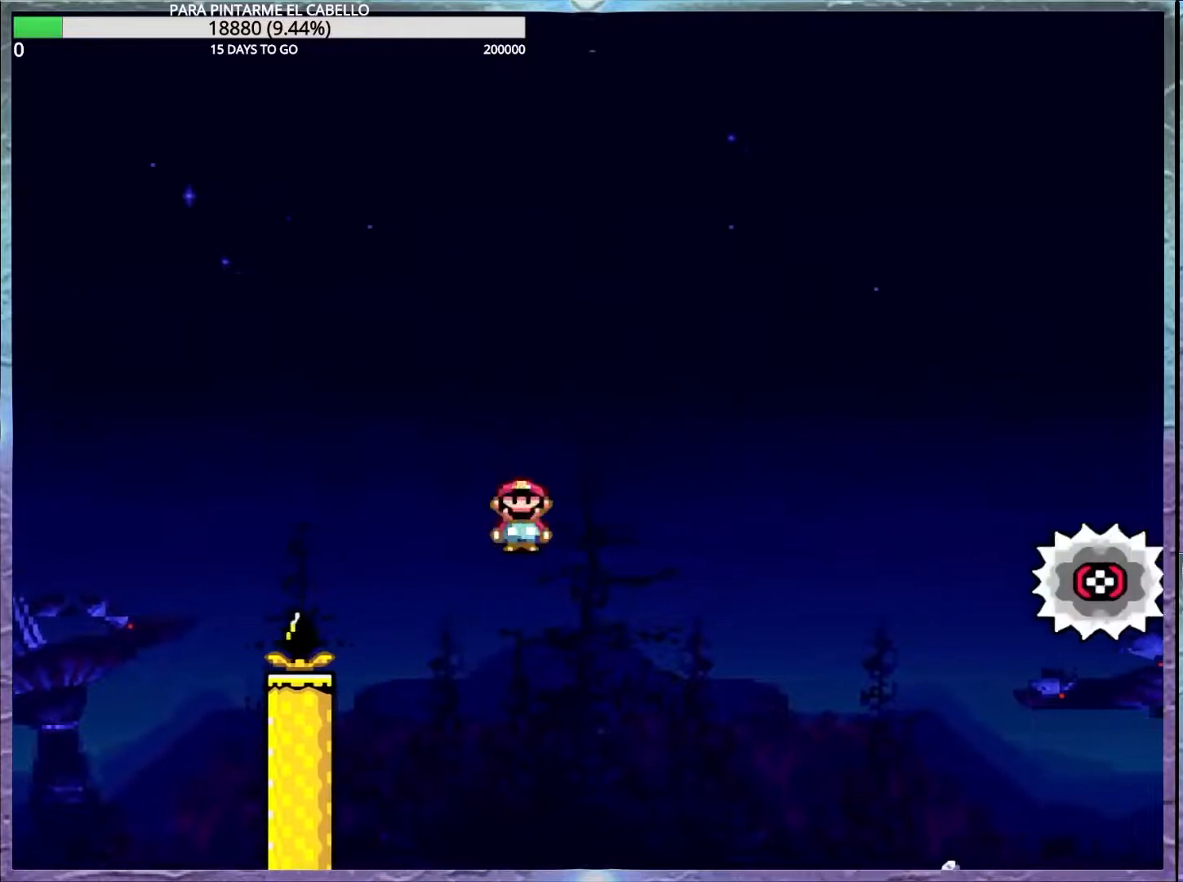
{"buttons": ["A", "X"], "events": []}
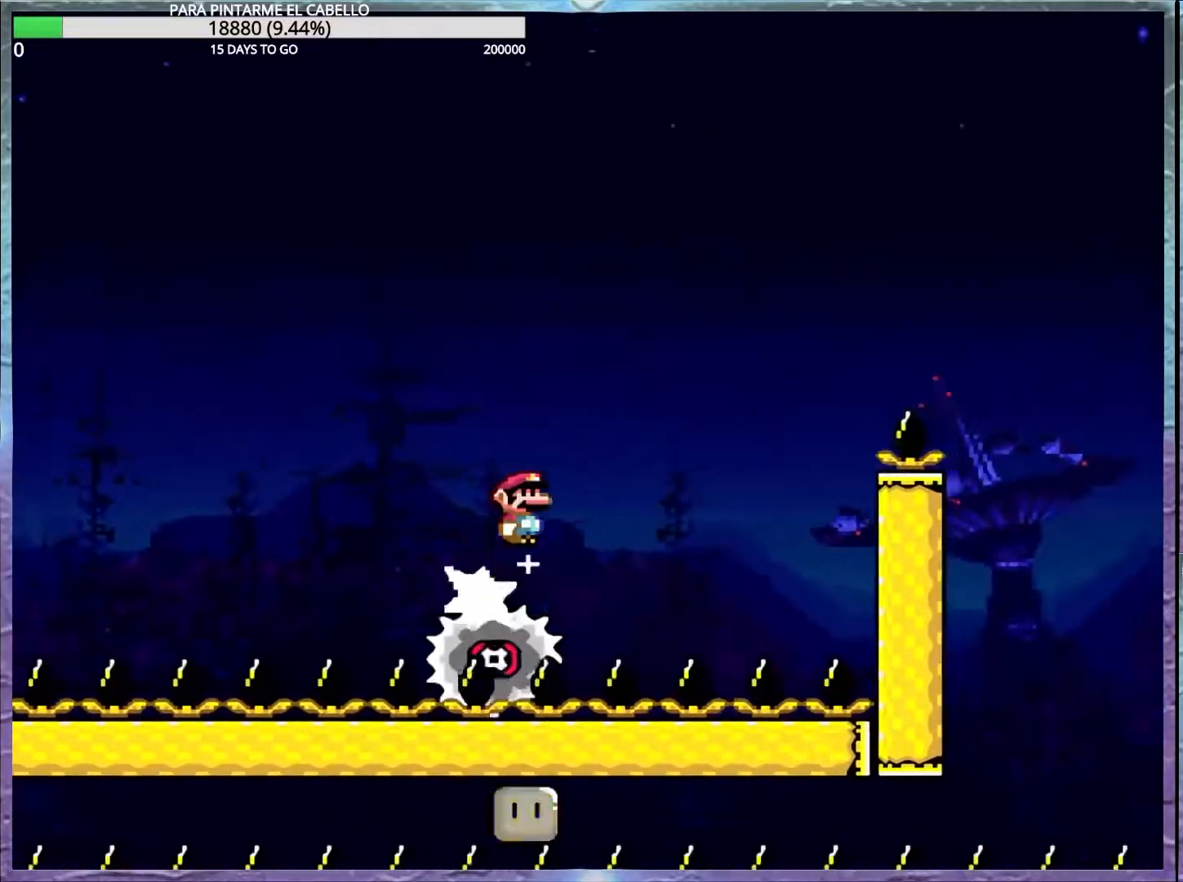
{"buttons": ["X"], "events": [[317, "A", "up"]]}
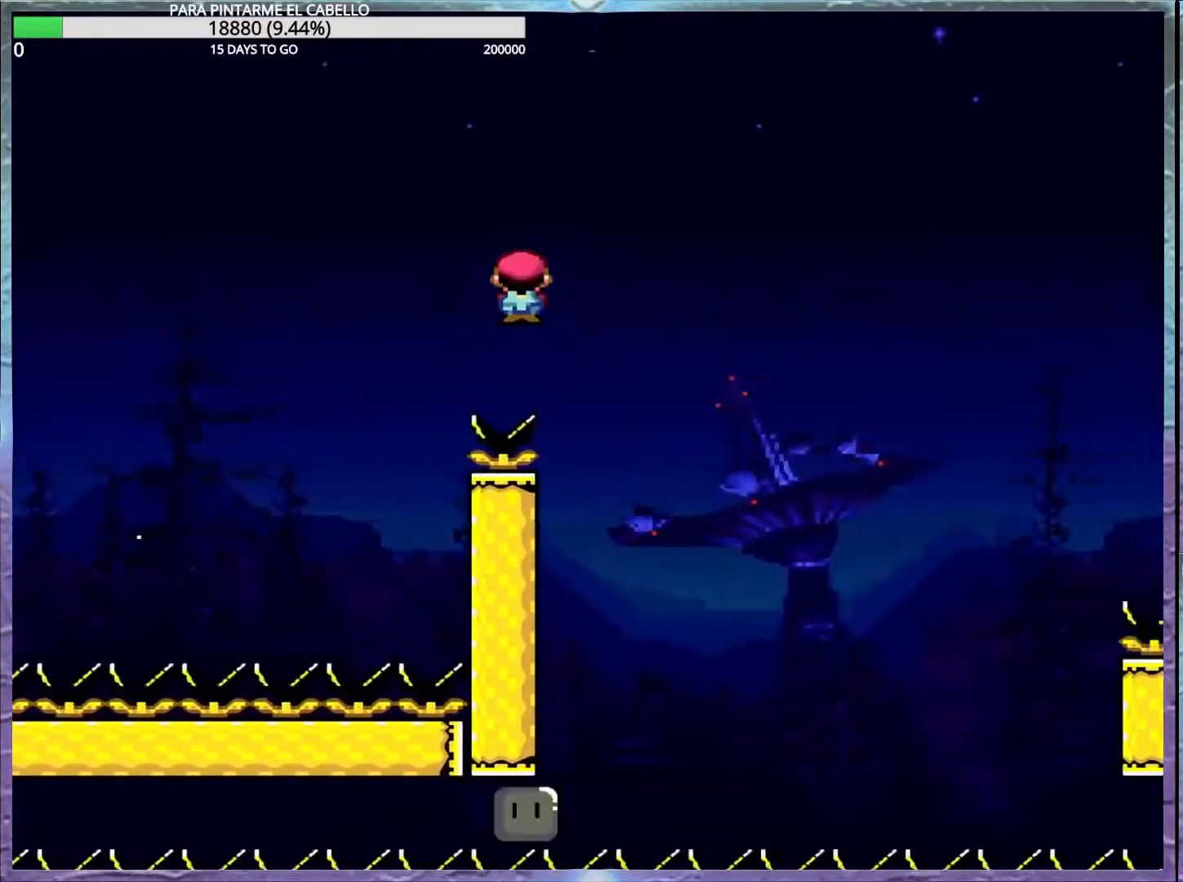
{"buttons": ["A", "X"], "events": [[250, "A", "down"]]}
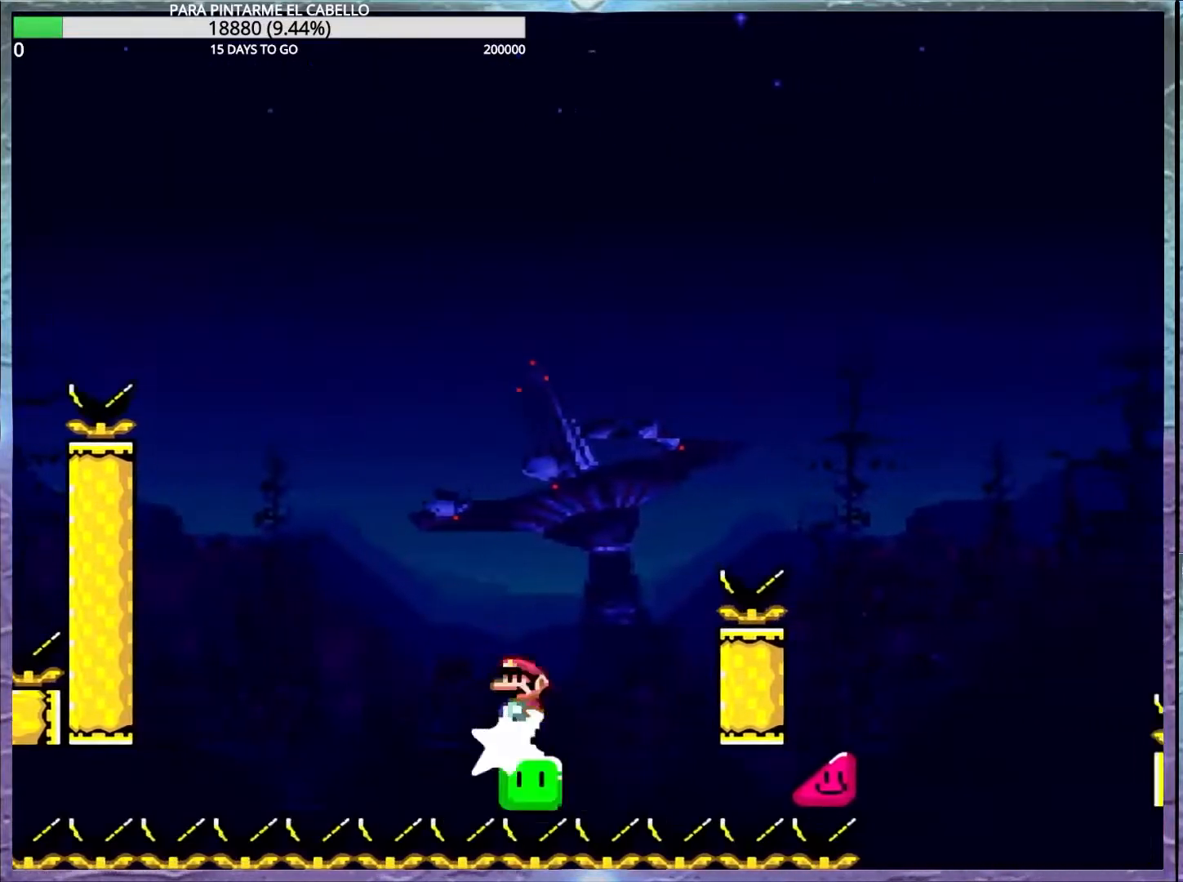
{"buttons": ["A", "X"], "events": [[400, "A", "up"], [500, "A", "down"]]}
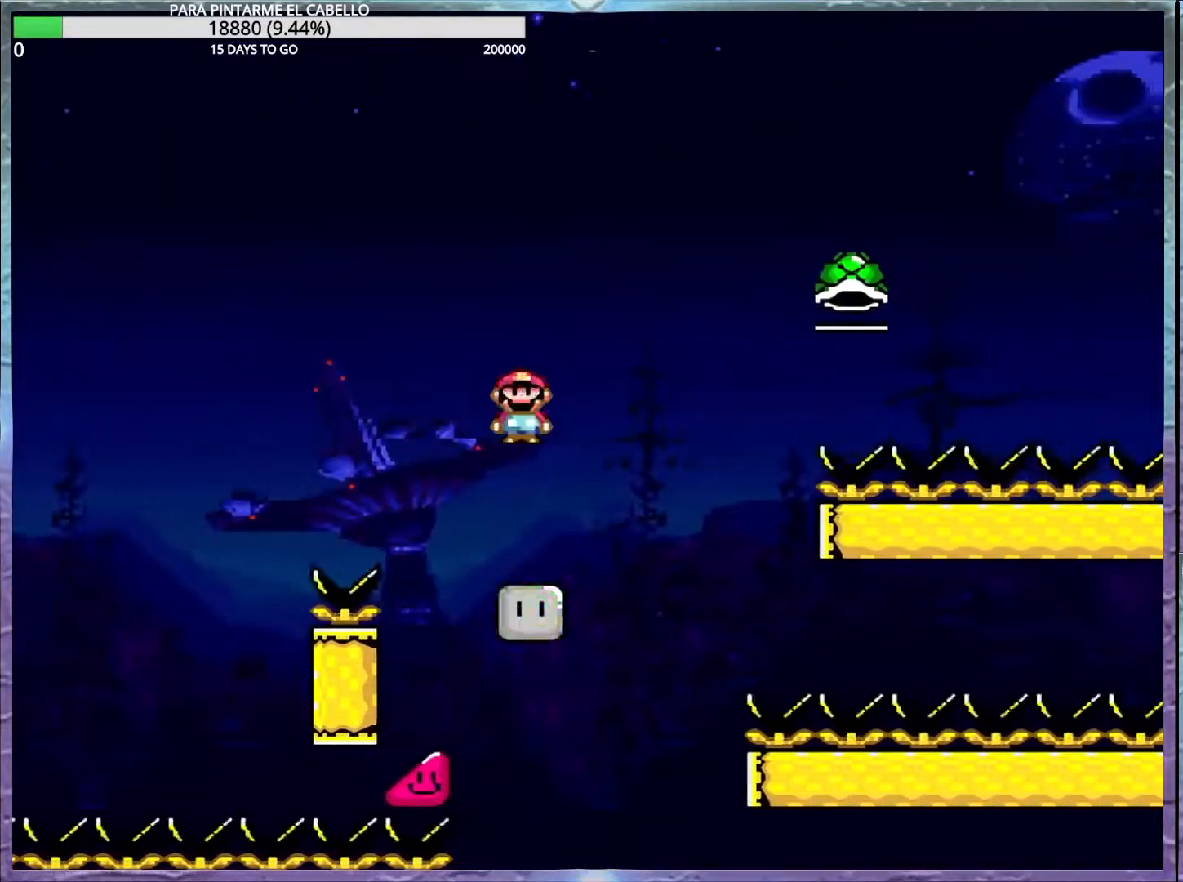
{"buttons": ["X"], "events": [[450, "A", "up"]]}
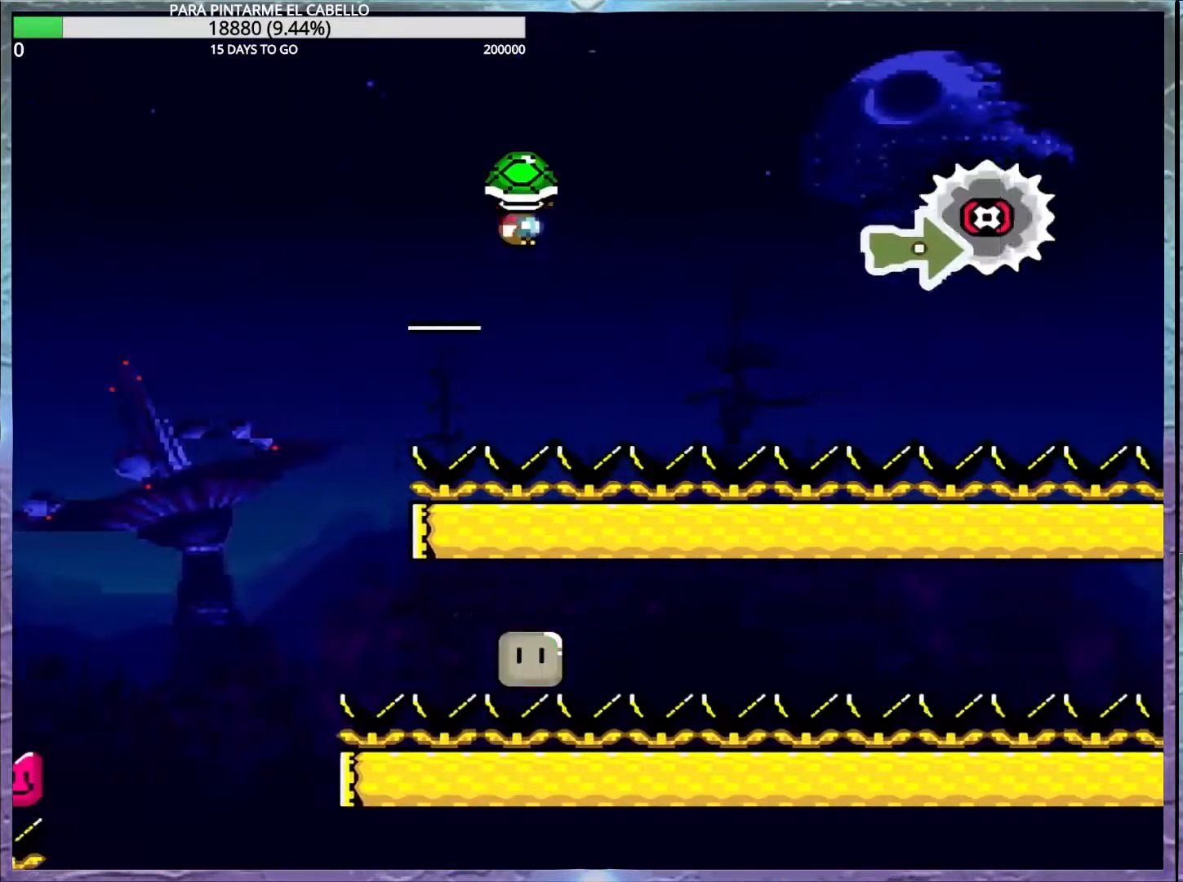
{"buttons": ["A", "X"], "events": [[100, "A", "down"]]}
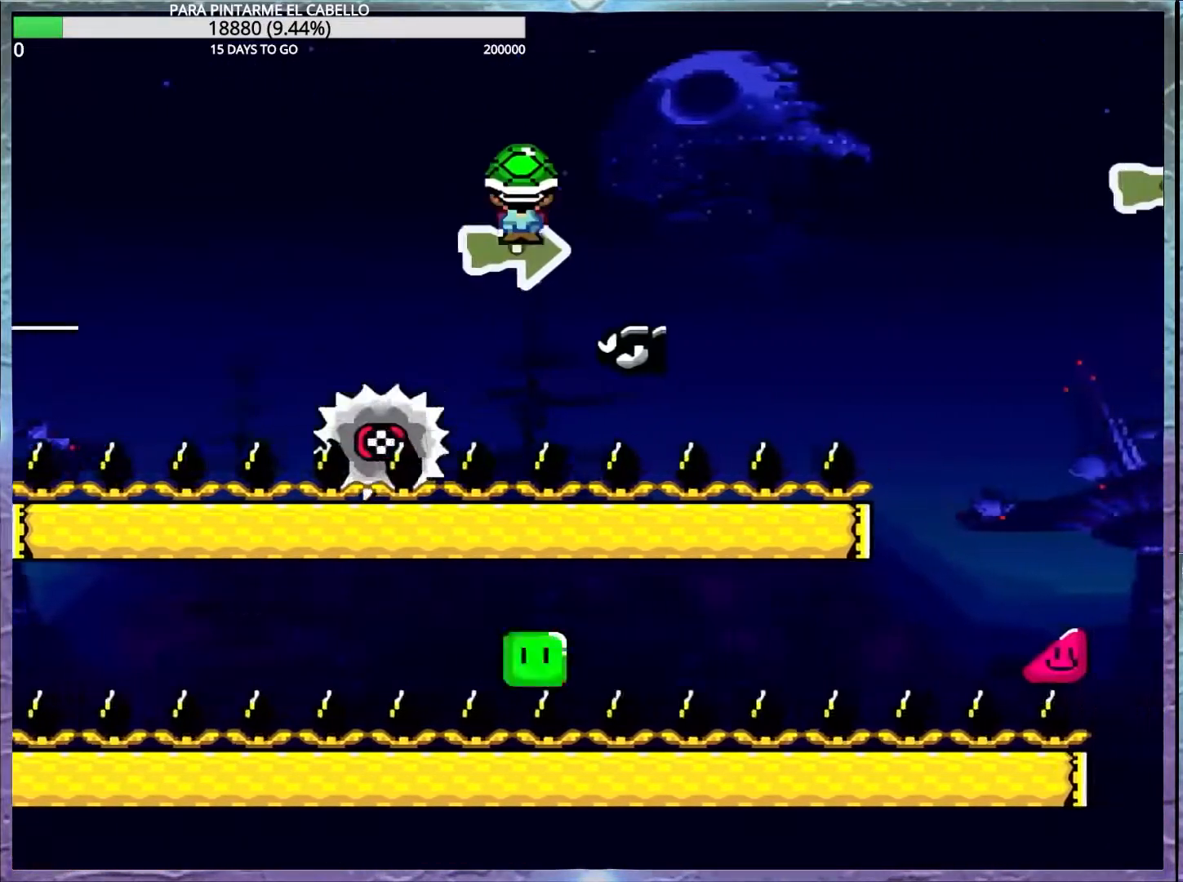
{"buttons": ["A", "X"], "events": [[333, "A", "up"], [450, "A", "down"]]}
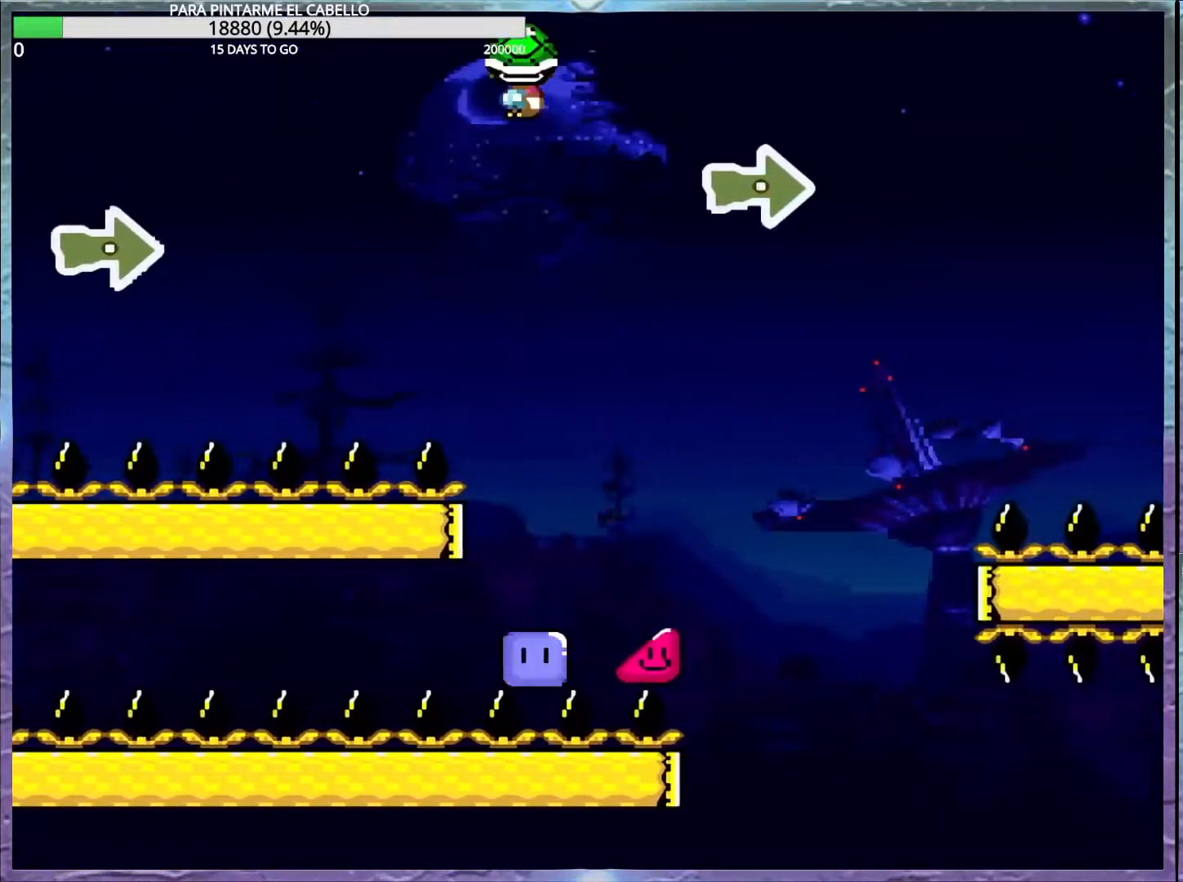
{"buttons": ["A", "X"], "events": []}
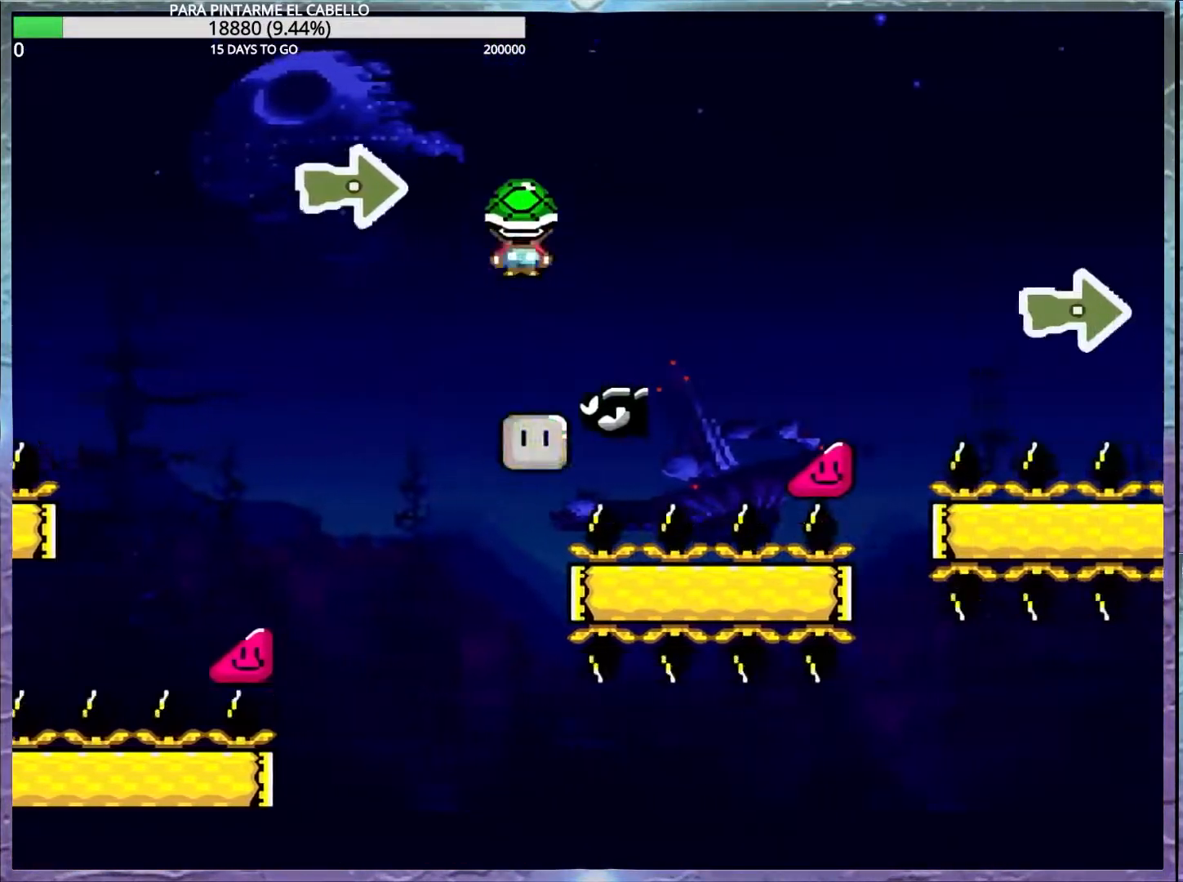
{"buttons": ["A", "X"], "events": []}
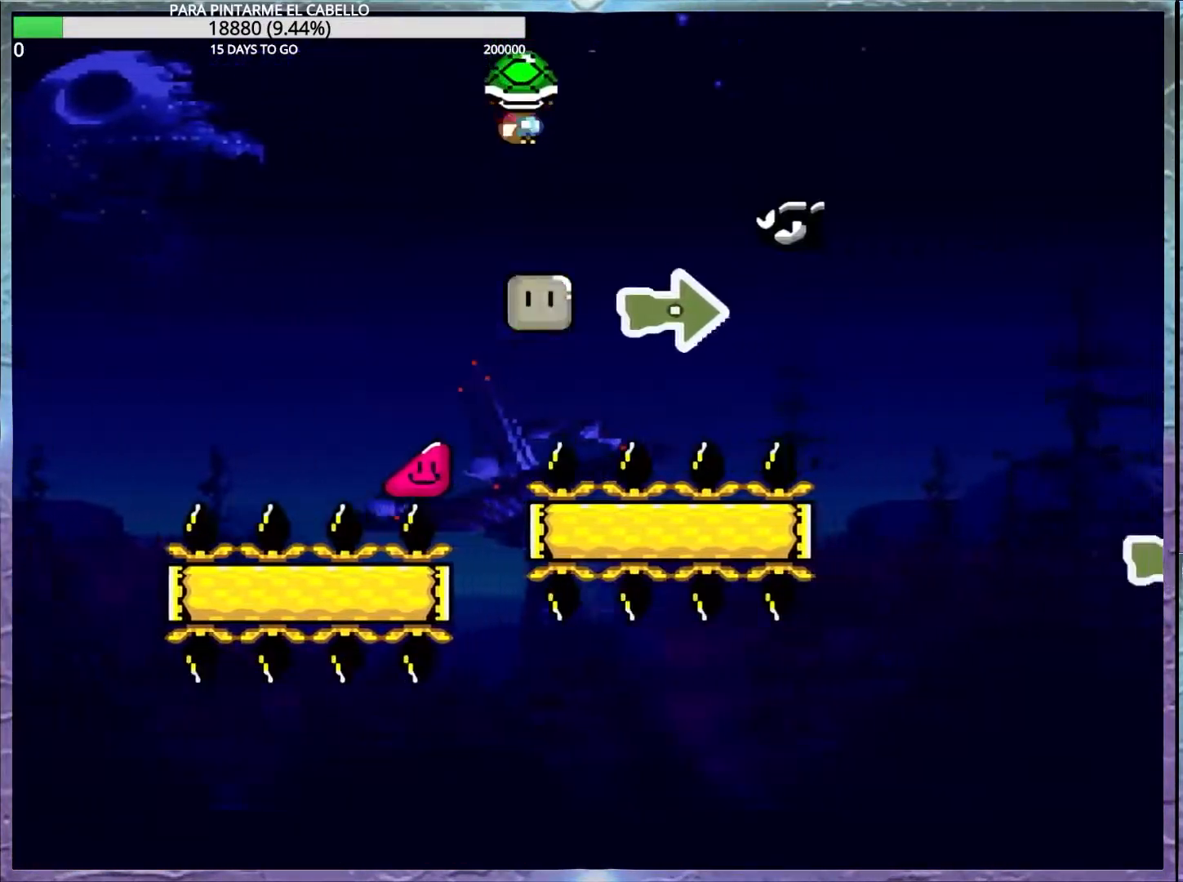
{"buttons": ["X"], "events": [[400, "A", "up"]]}
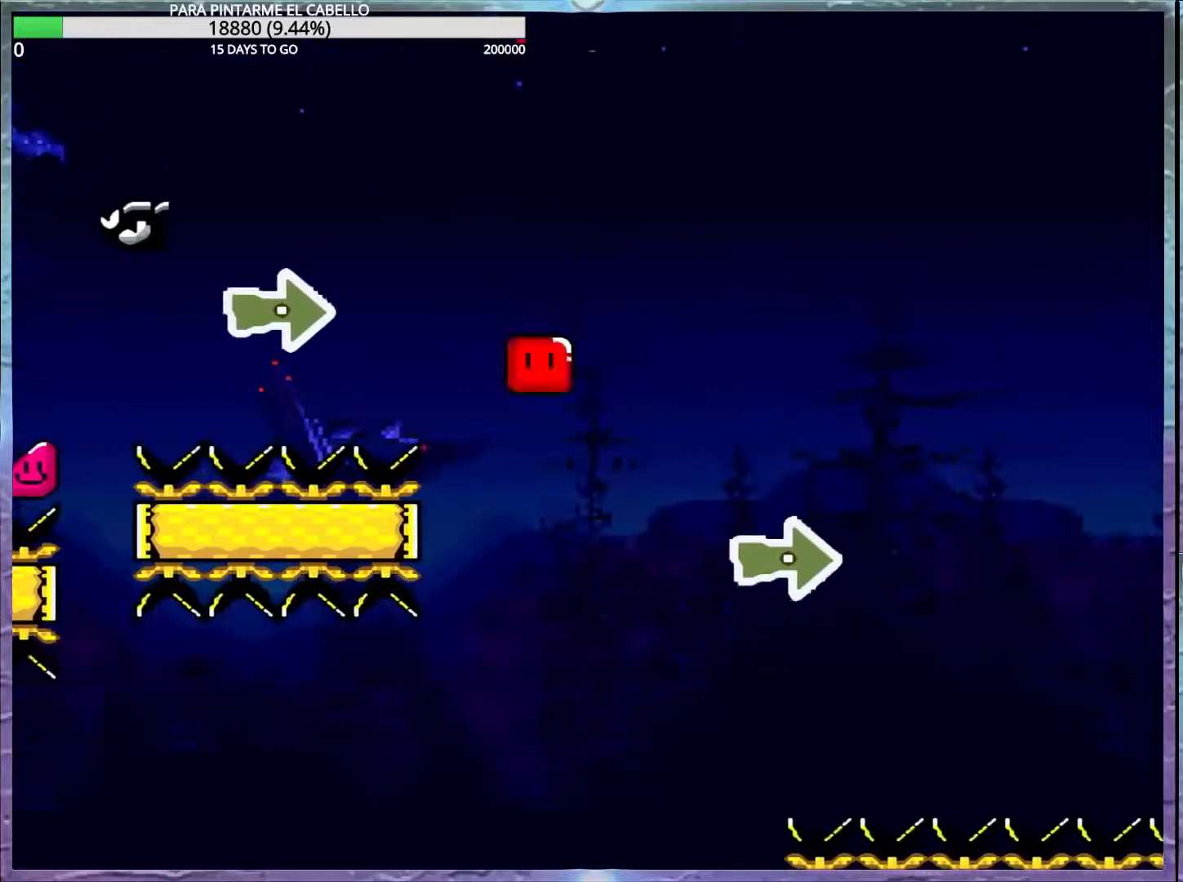
{"buttons": ["X"], "events": []}
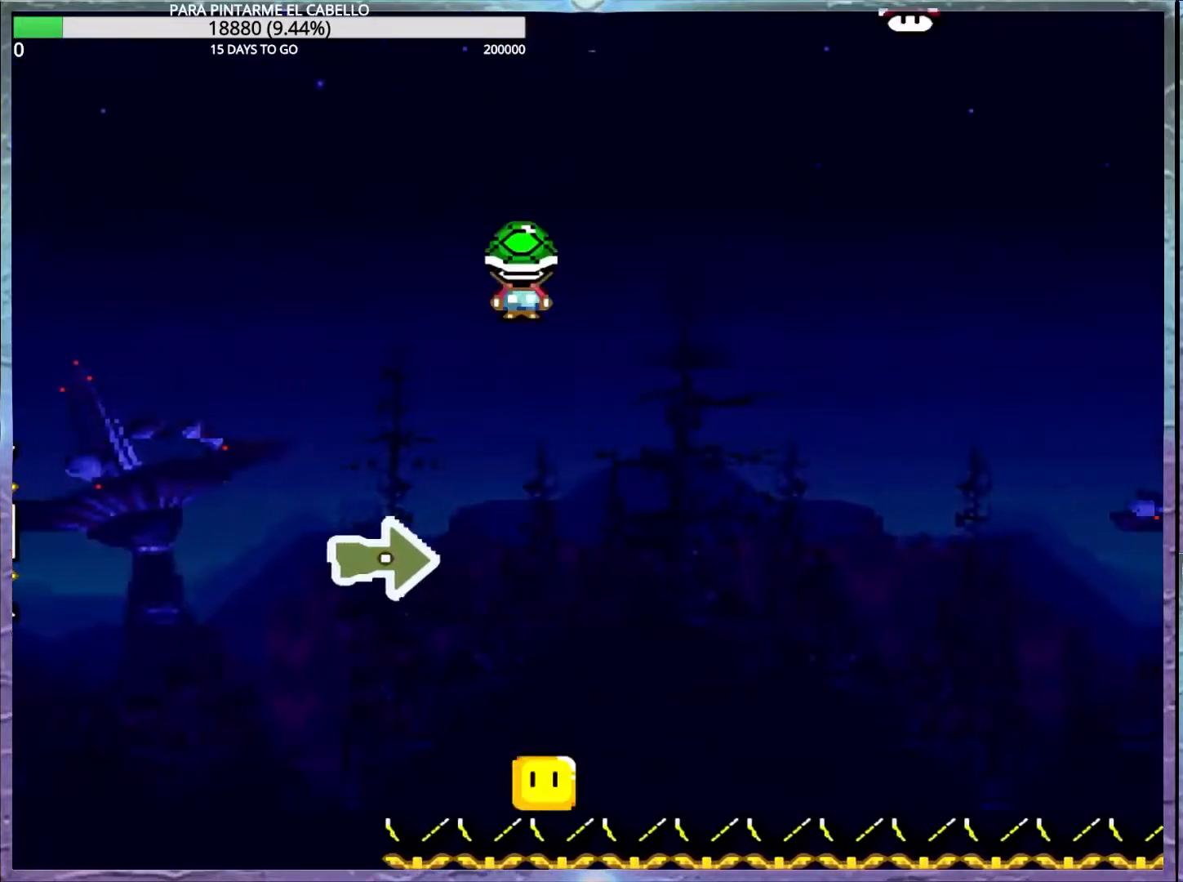
{"buttons": ["X"], "events": []}
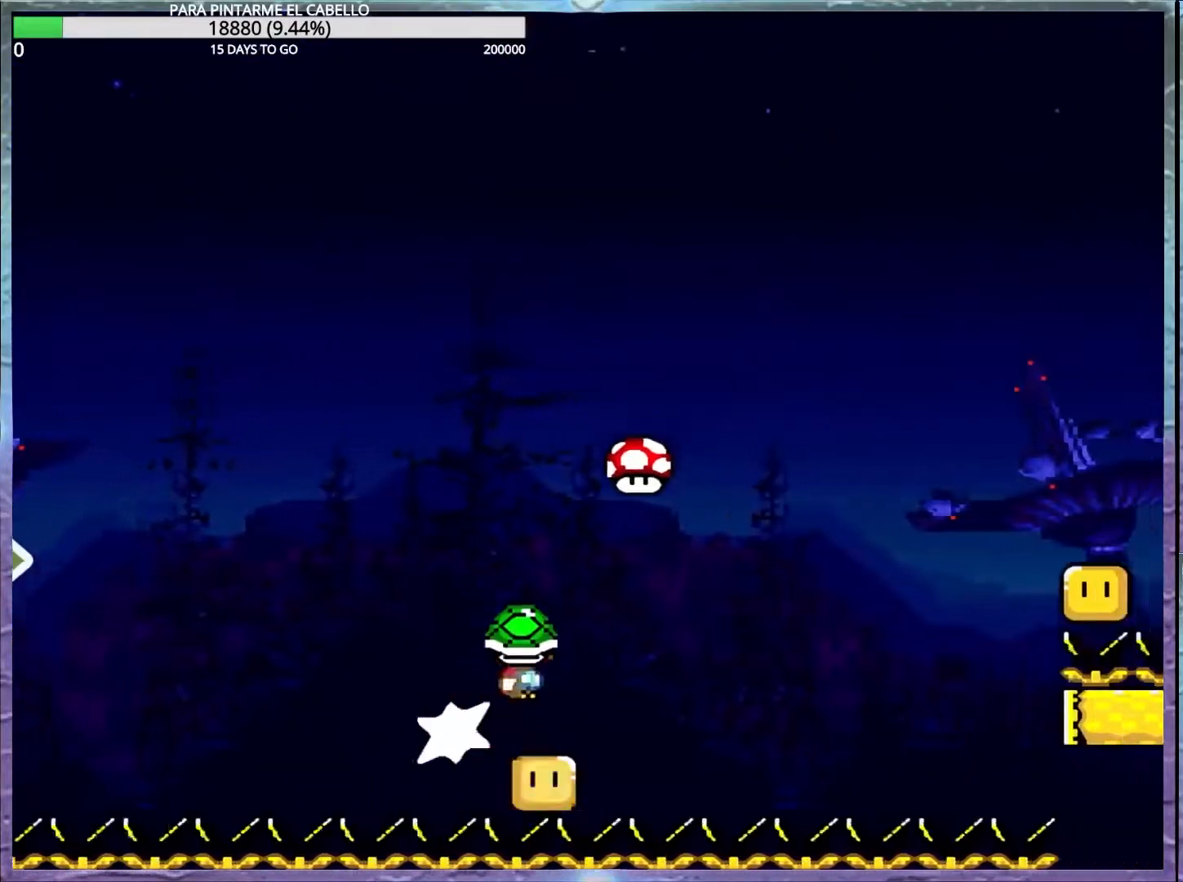
{"buttons": ["A", "X"], "events": [[117, "A", "down"]]}
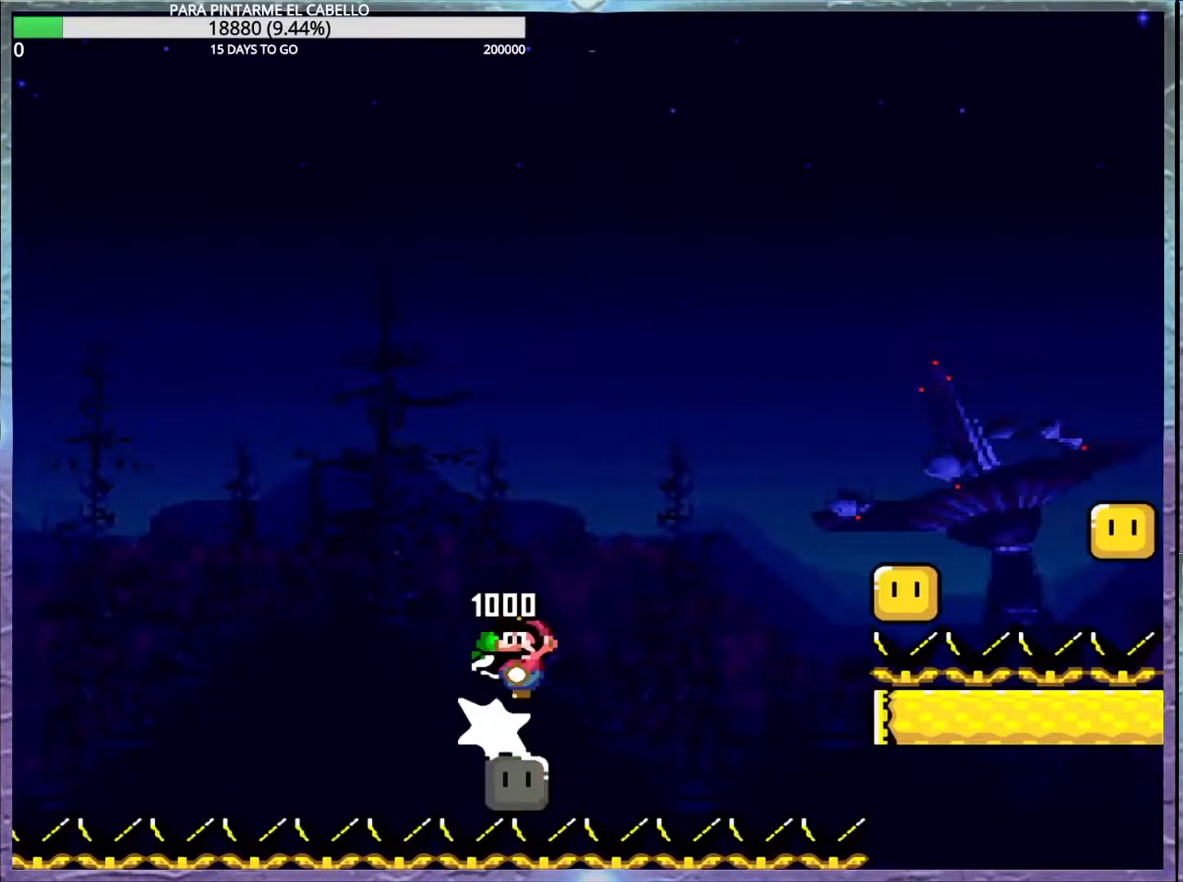
{"buttons": ["A", "X"], "events": []}
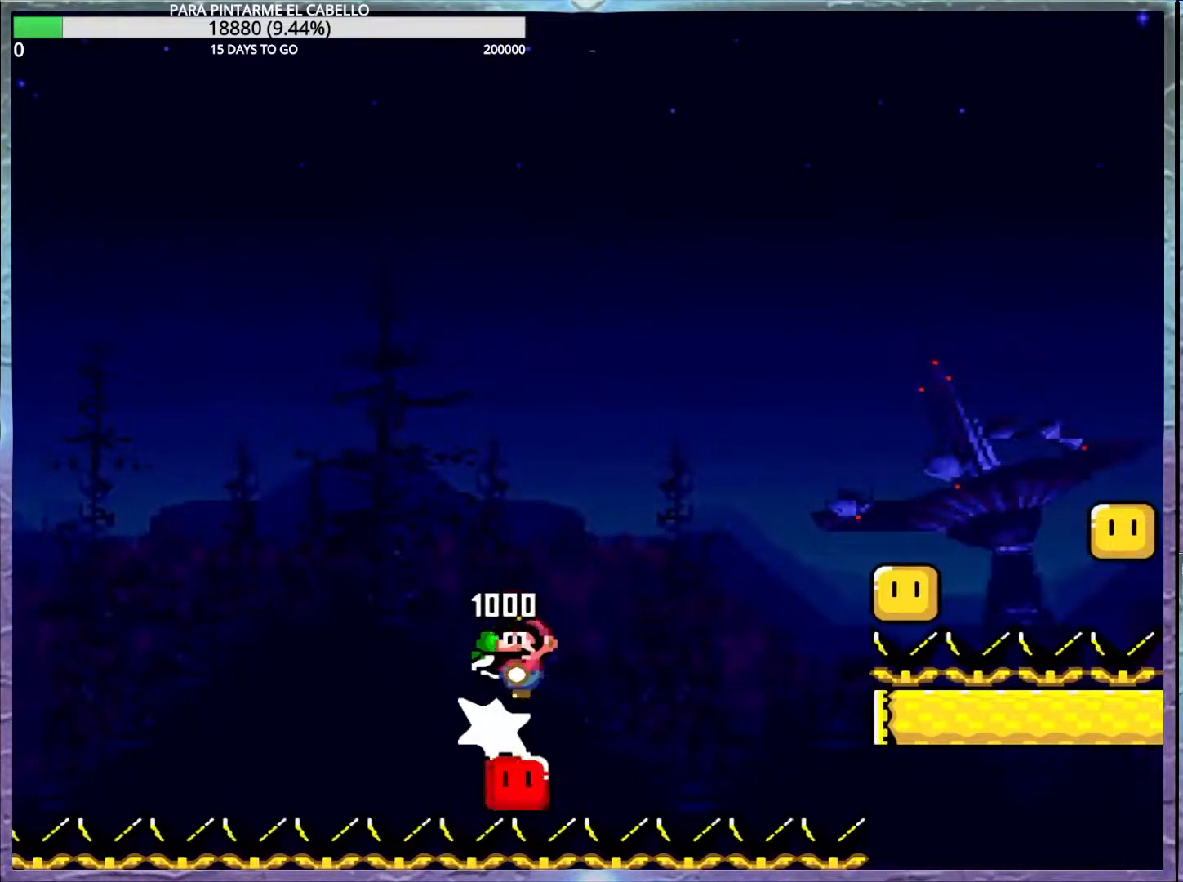
{"buttons": ["A", "X", "DPAD_UP", "DPAD_LEFT"], "events": [[400, "DPAD_LEFT", "down"], [433, "DPAD_UP", "down"]]}
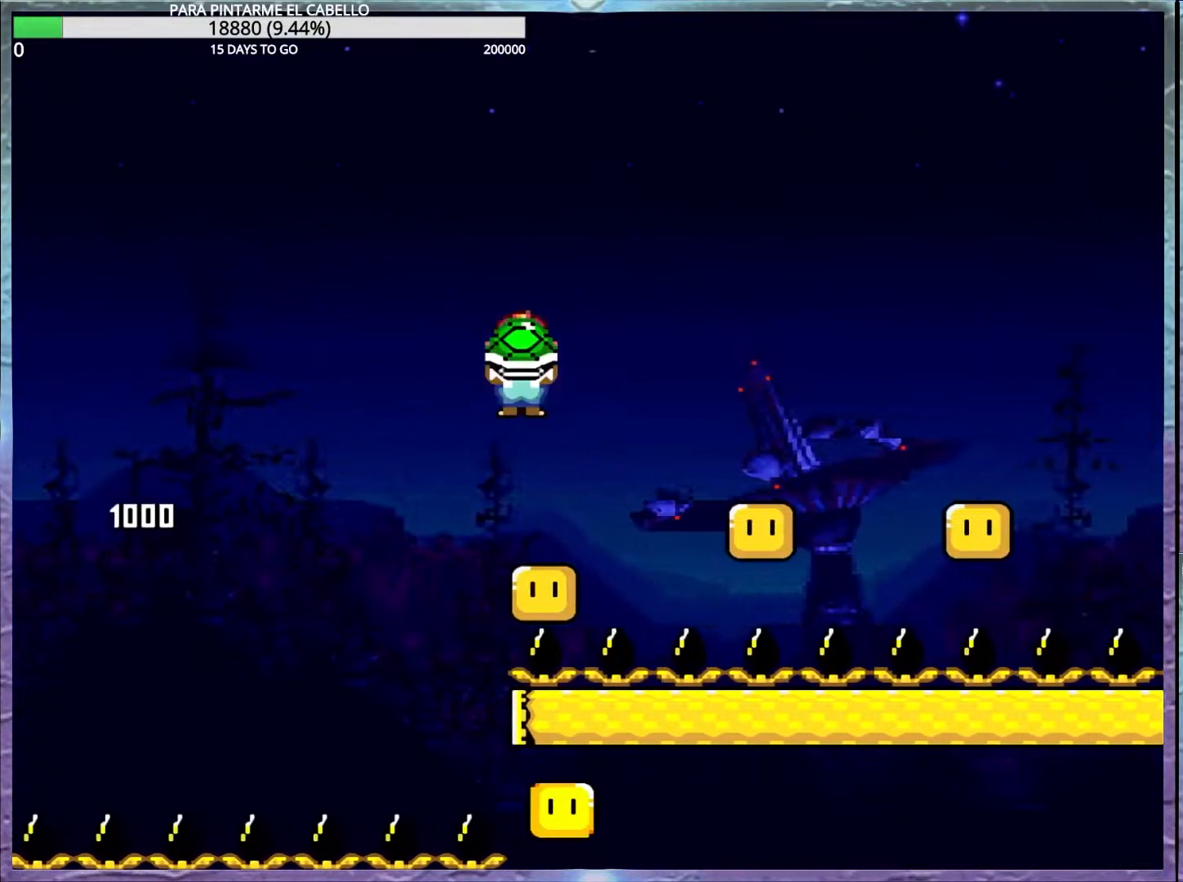
{"buttons": ["A", "X"], "events": [[83, "DPAD_UP", "up"], [117, "DPAD_DOWN", "down"], [117, "DPAD_LEFT", "up"], [150, "DPAD_DOWN", "up"]]}
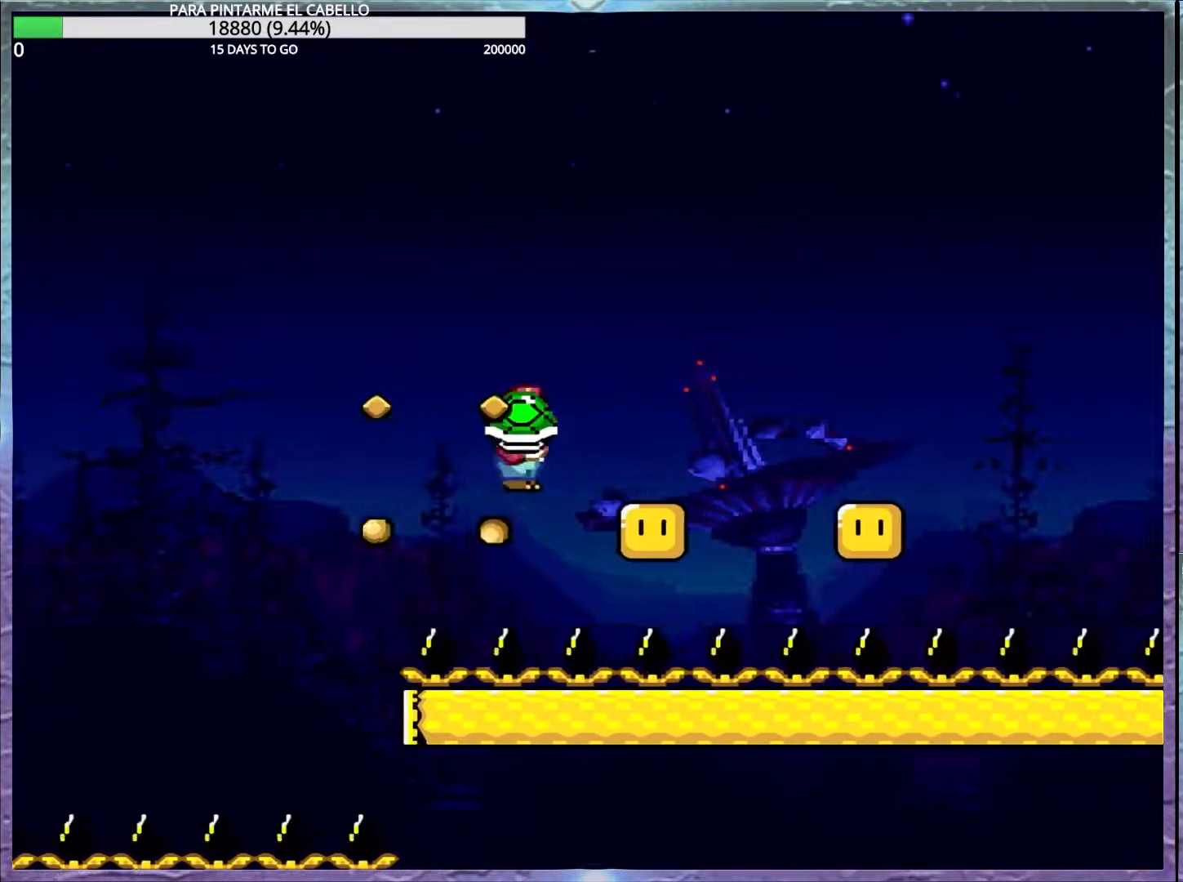
{"buttons": ["A", "X", "DPAD_LEFT"], "events": [[33, "A", "up"], [200, "A", "down"], [500, "DPAD_LEFT", "down"]]}
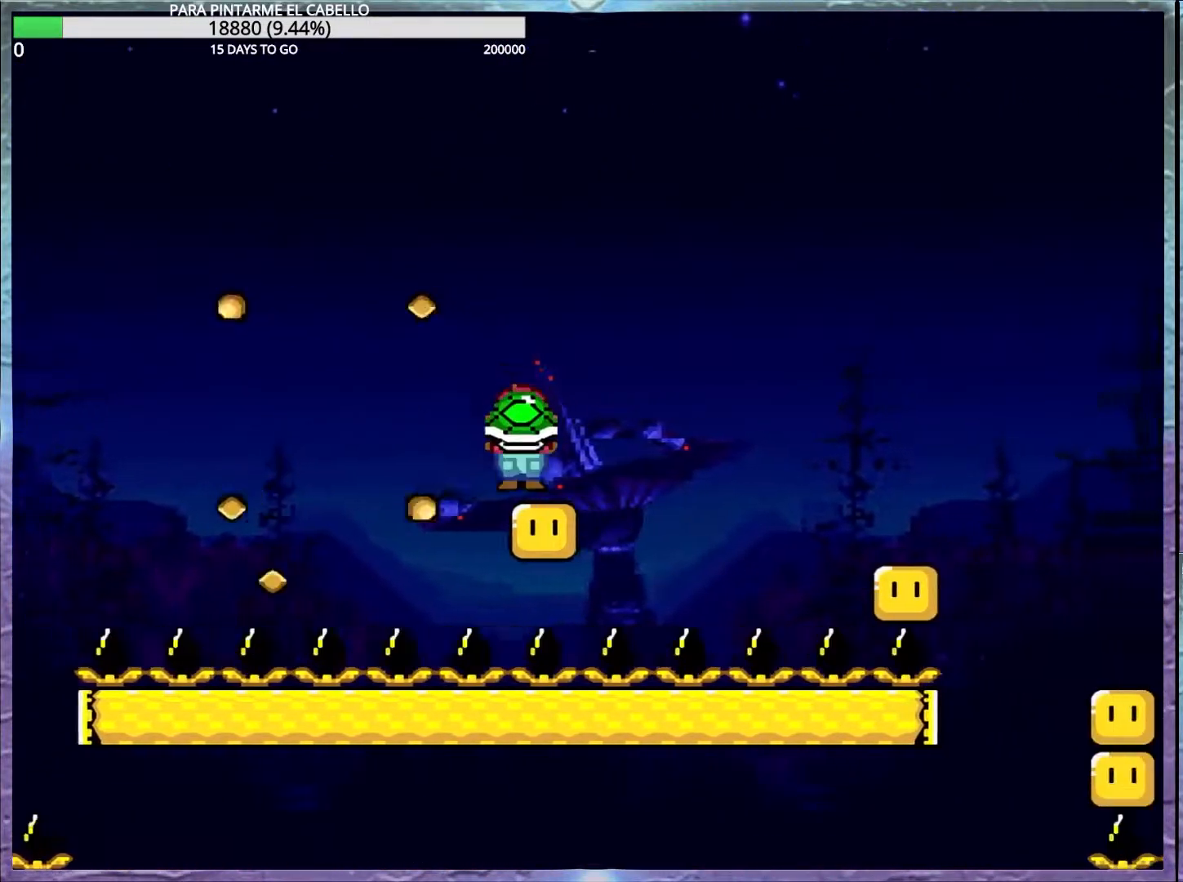
{"buttons": ["A", "X", "DPAD_LEFT"], "events": [[83, "DPAD_LEFT", "up"], [500, "DPAD_LEFT", "down"]]}